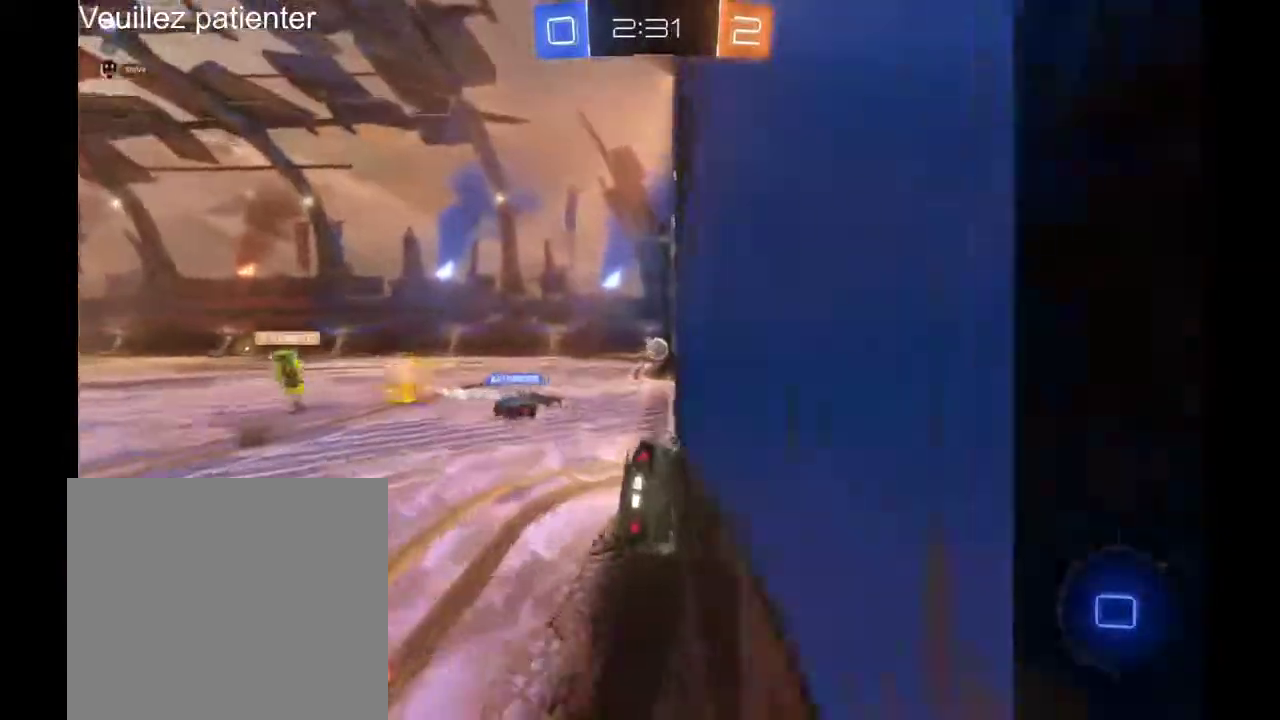
Gameplay with a controller (Xbox layout); each line is a JSON object with the inputs held at the frame after it. "events" lists button and stick changes between this image and that frame as [ms after this image, input, new state], when the widget could be followed in between. Not read: R2.
{"buttons": [], "left_stick": "right", "right_stick": "center", "events": [[267, "left_stick", "center"], [500, "left_stick", "right"]]}
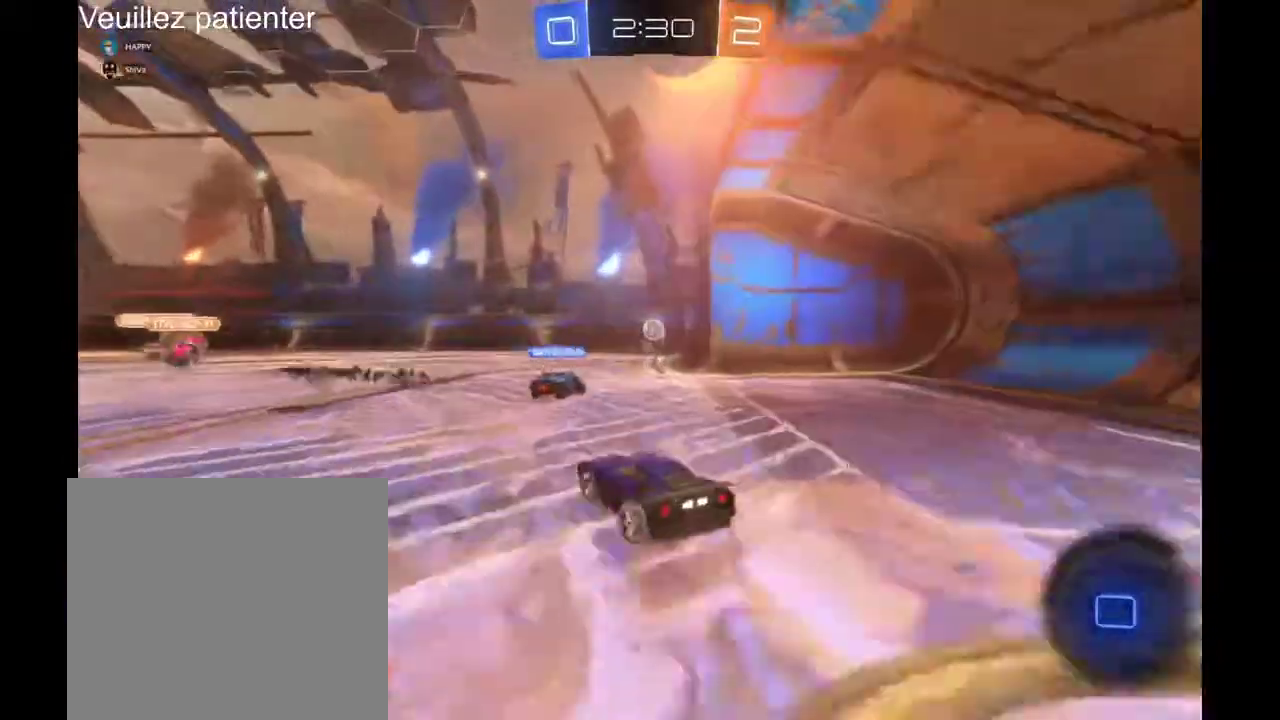
{"buttons": [], "left_stick": "center", "right_stick": "center", "events": [[267, "left_stick", "center"]]}
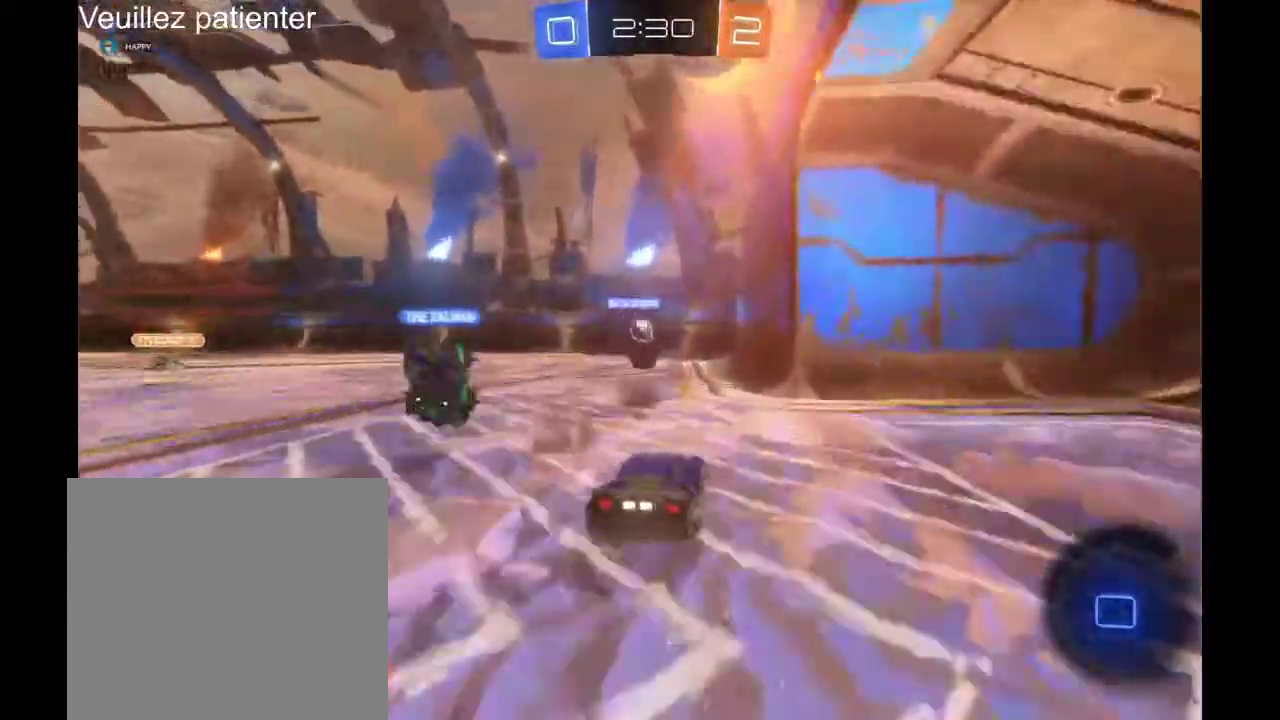
{"buttons": [], "left_stick": "center", "right_stick": "center", "events": []}
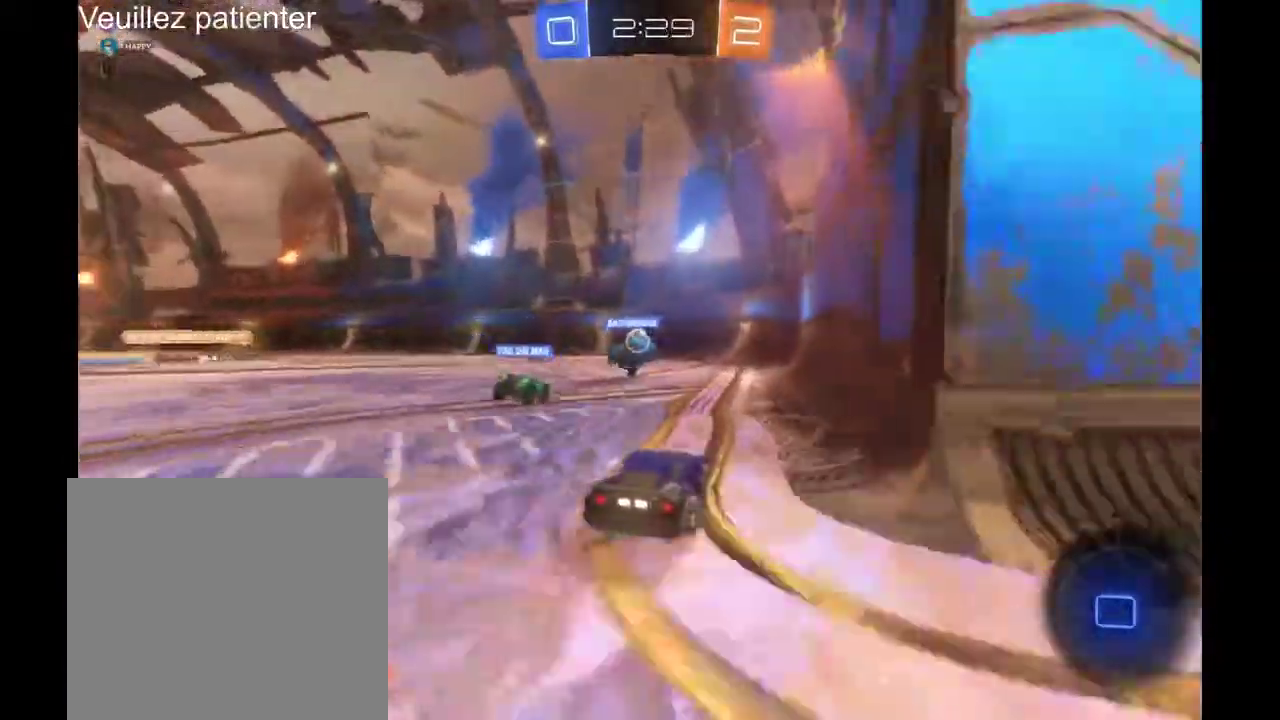
{"buttons": [], "left_stick": "center", "right_stick": "center", "events": []}
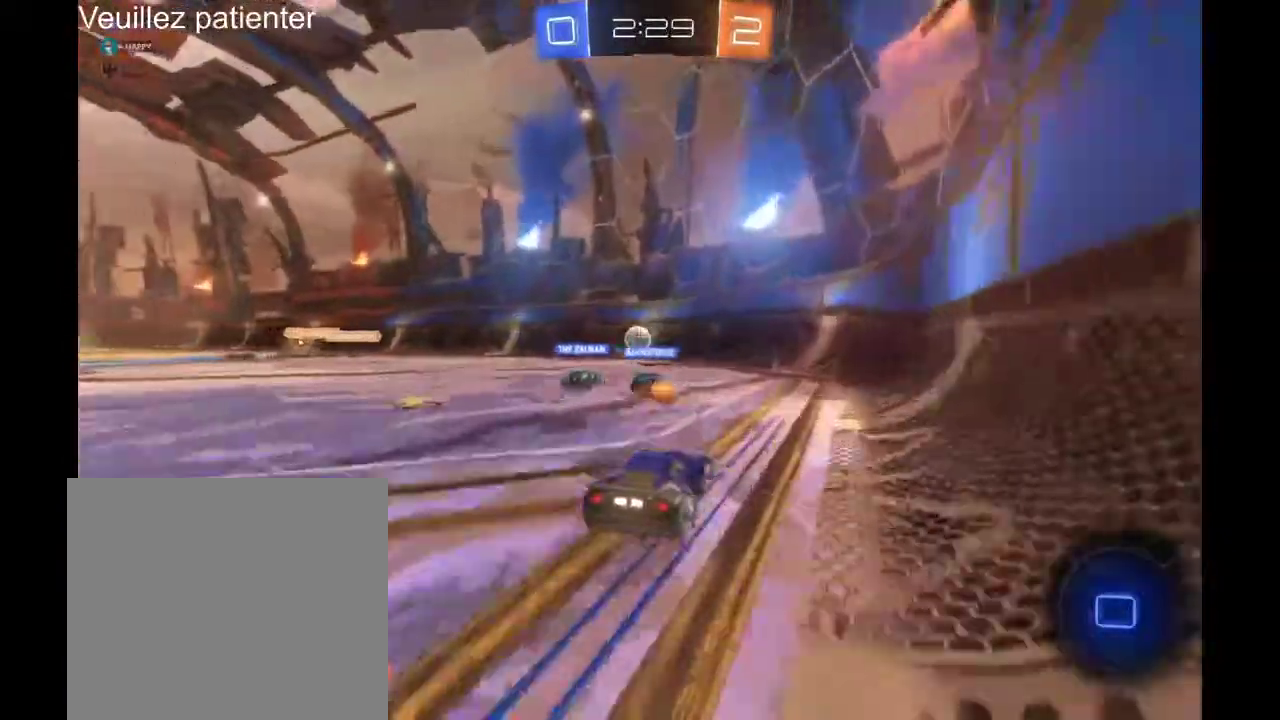
{"buttons": [], "left_stick": "center", "right_stick": "center", "events": []}
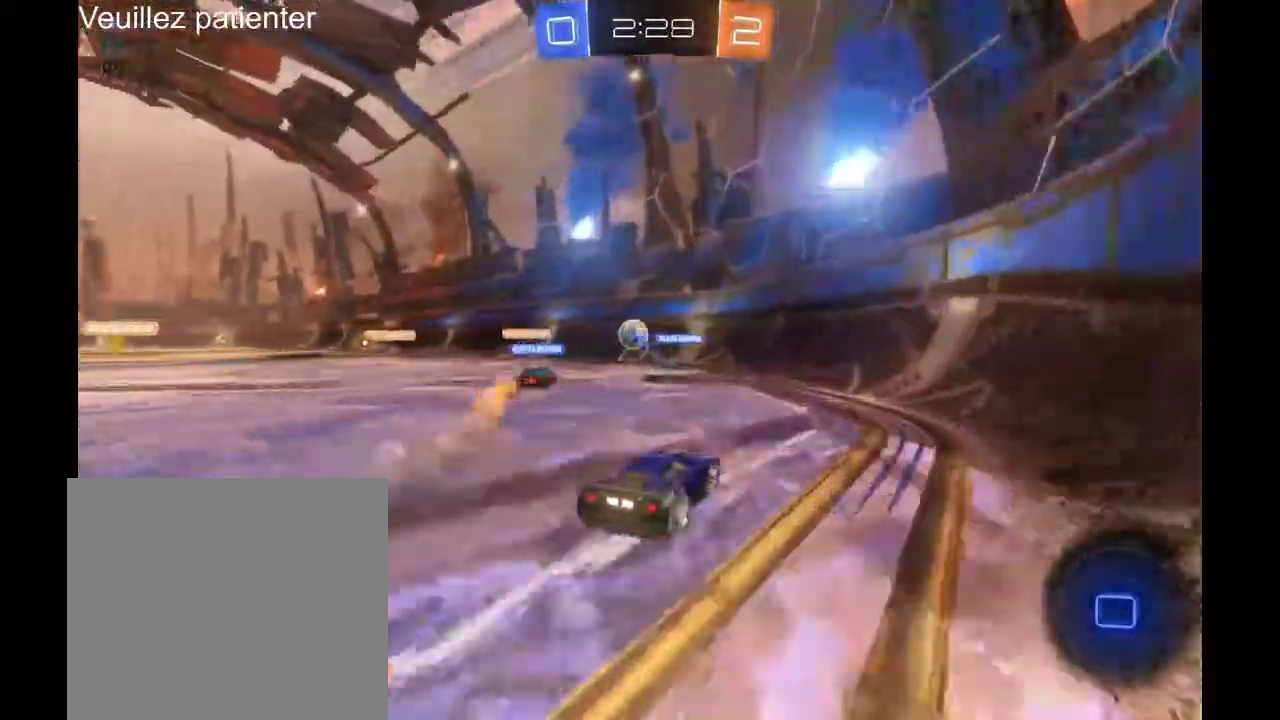
{"buttons": [], "left_stick": "left", "right_stick": "center", "events": [[433, "left_stick", "left"]]}
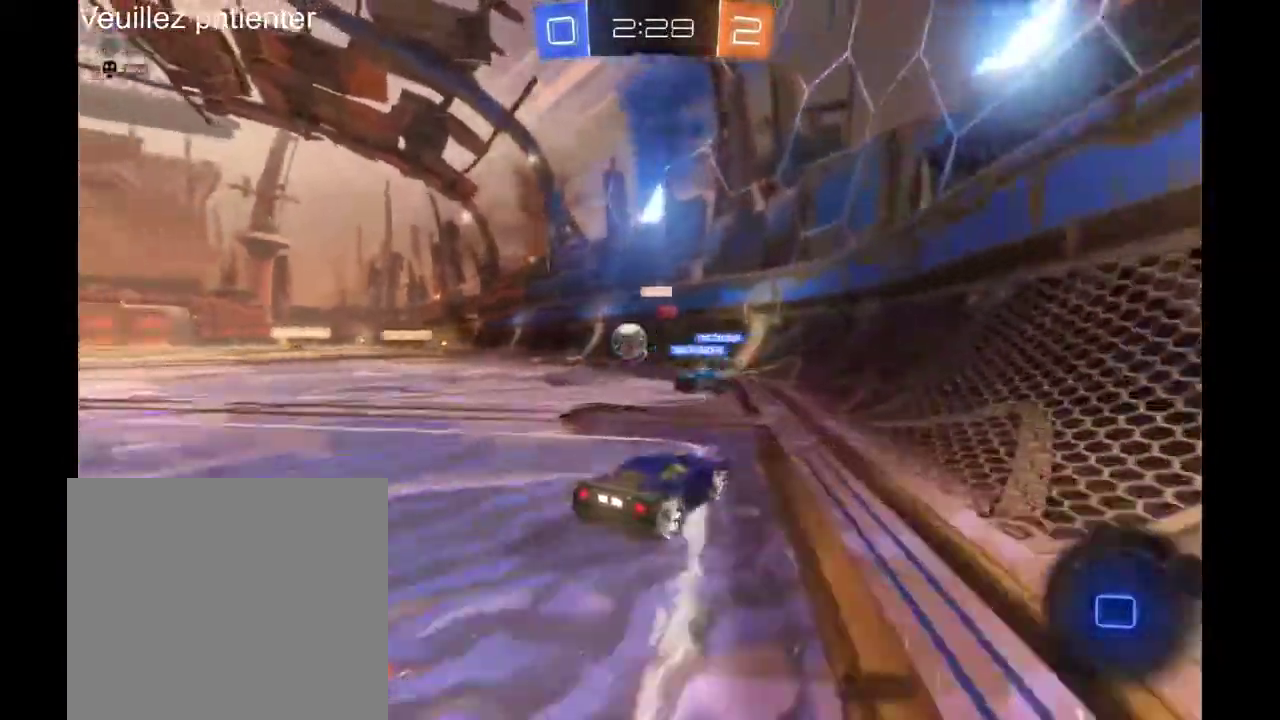
{"buttons": [], "left_stick": "center", "right_stick": "center", "events": [[500, "left_stick", "center"]]}
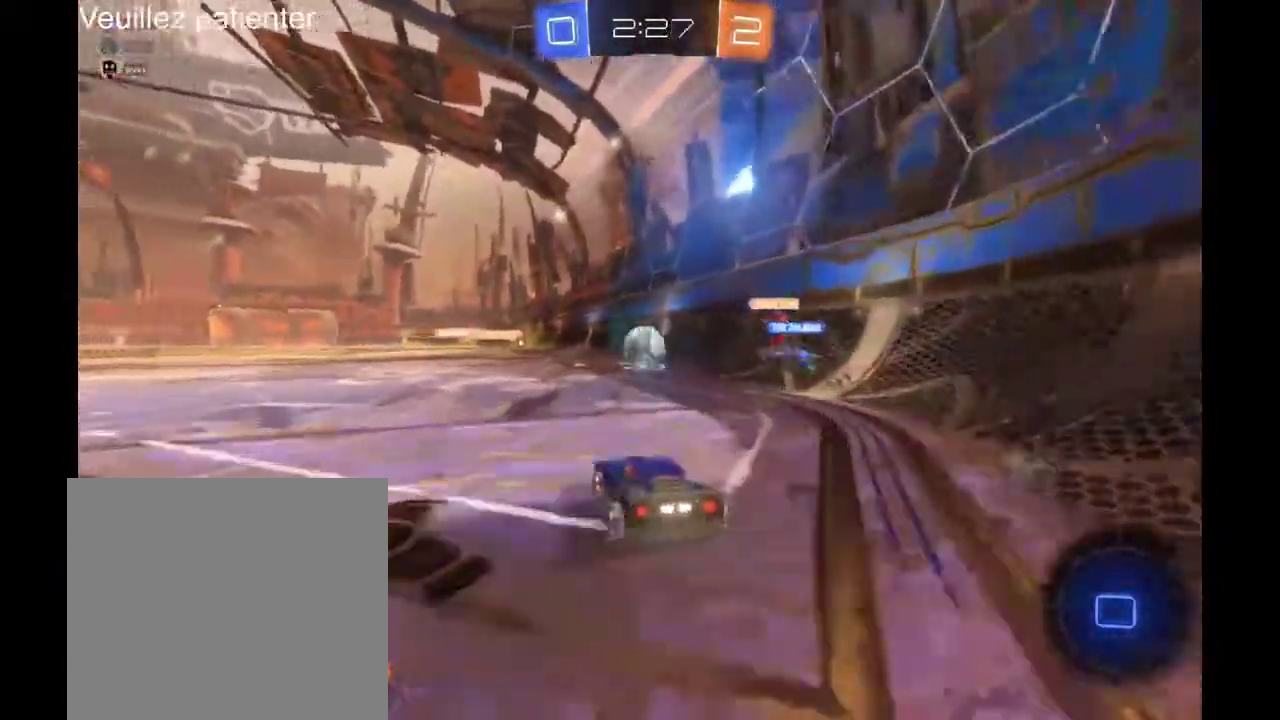
{"buttons": [], "left_stick": "center", "right_stick": "center", "events": [[100, "left_stick", "right"], [167, "left_stick", "center"]]}
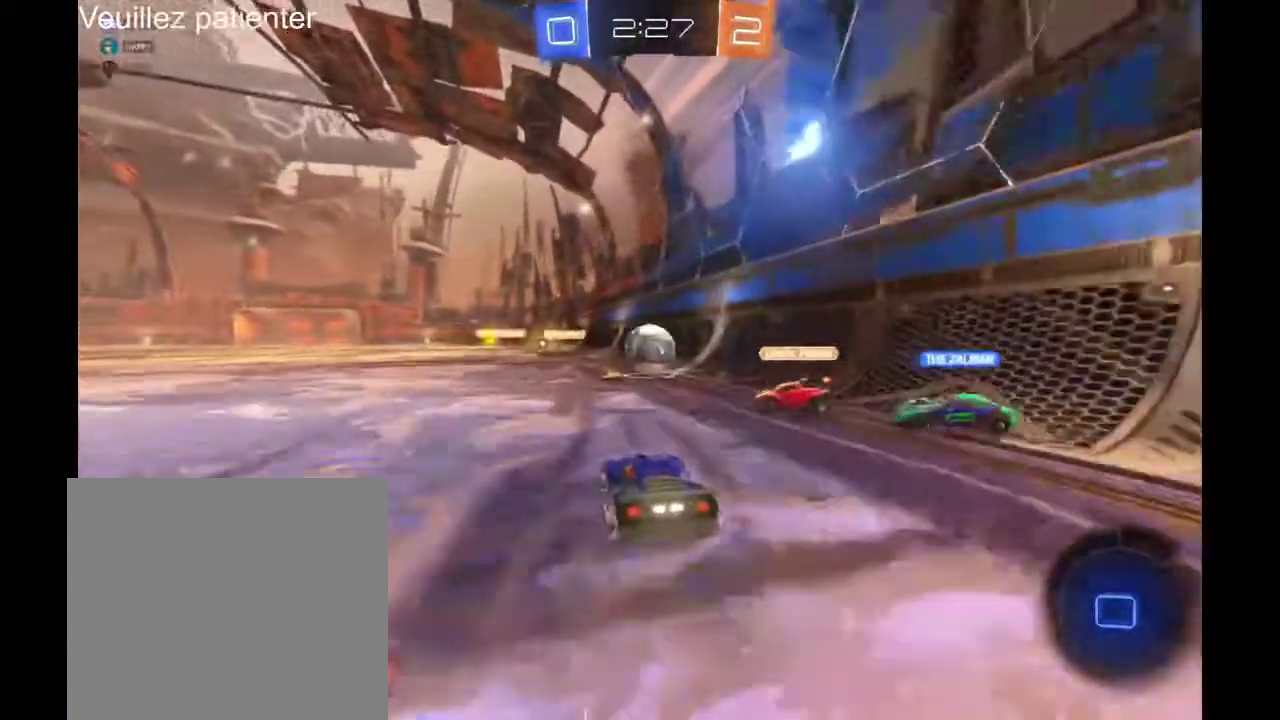
{"buttons": [], "left_stick": "right", "right_stick": "center", "events": [[167, "left_stick", "left"], [267, "left_stick", "center"], [500, "left_stick", "right"]]}
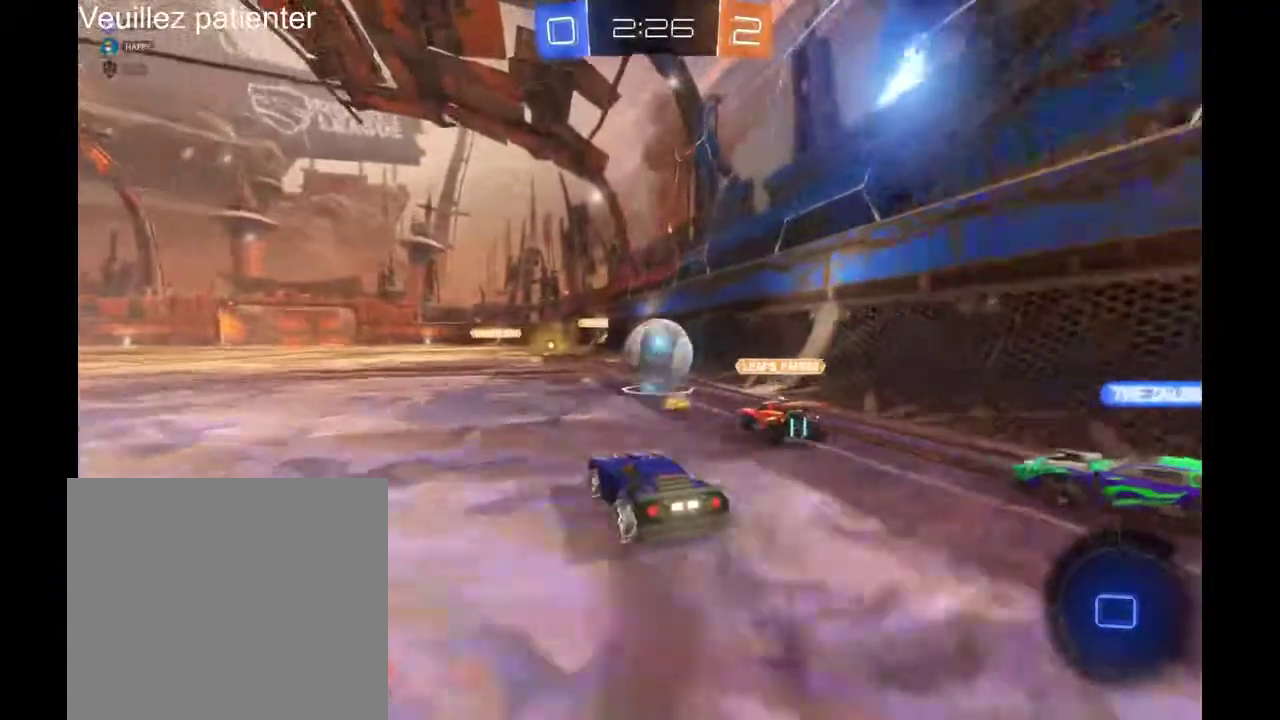
{"buttons": ["A"], "left_stick": "up", "right_stick": "center", "events": [[67, "left_stick", "center"], [233, "left_stick", "right"], [333, "A", "down"], [333, "left_stick", "up-right"], [400, "left_stick", "up"]]}
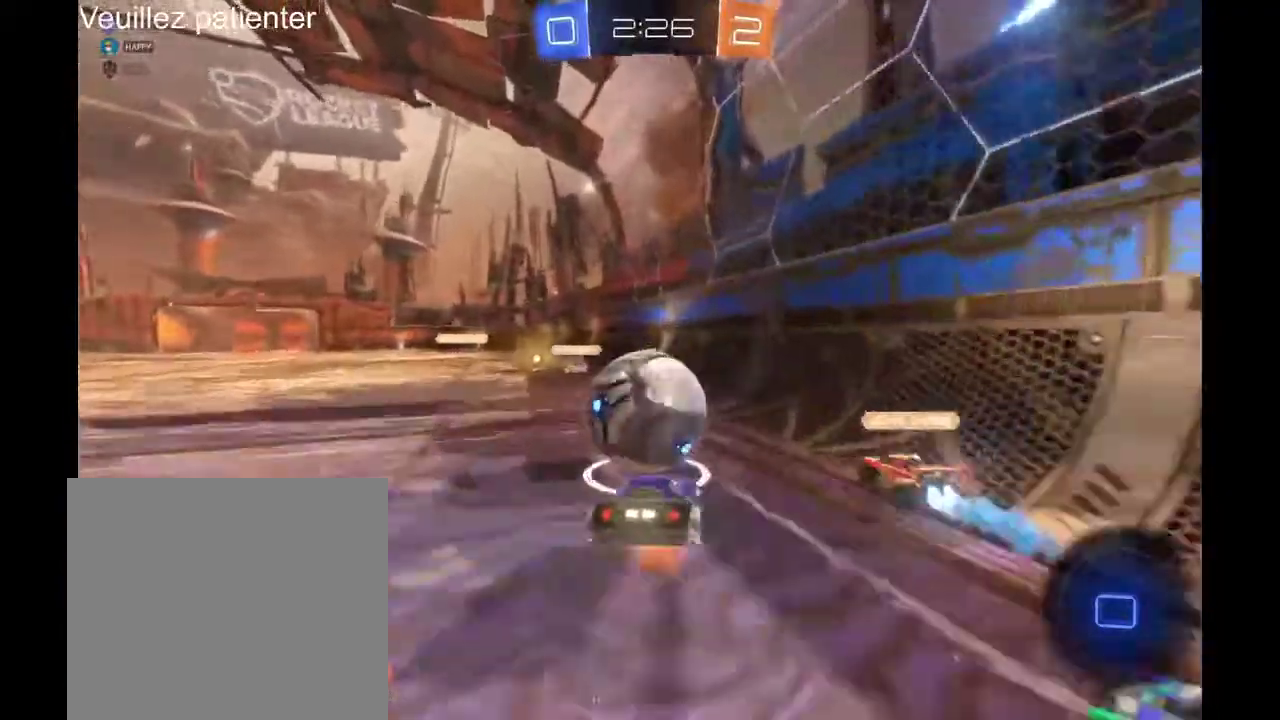
{"buttons": [], "left_stick": "center", "right_stick": "center", "events": [[33, "A", "up"], [33, "left_stick", "up-left"], [100, "left_stick", "center"]]}
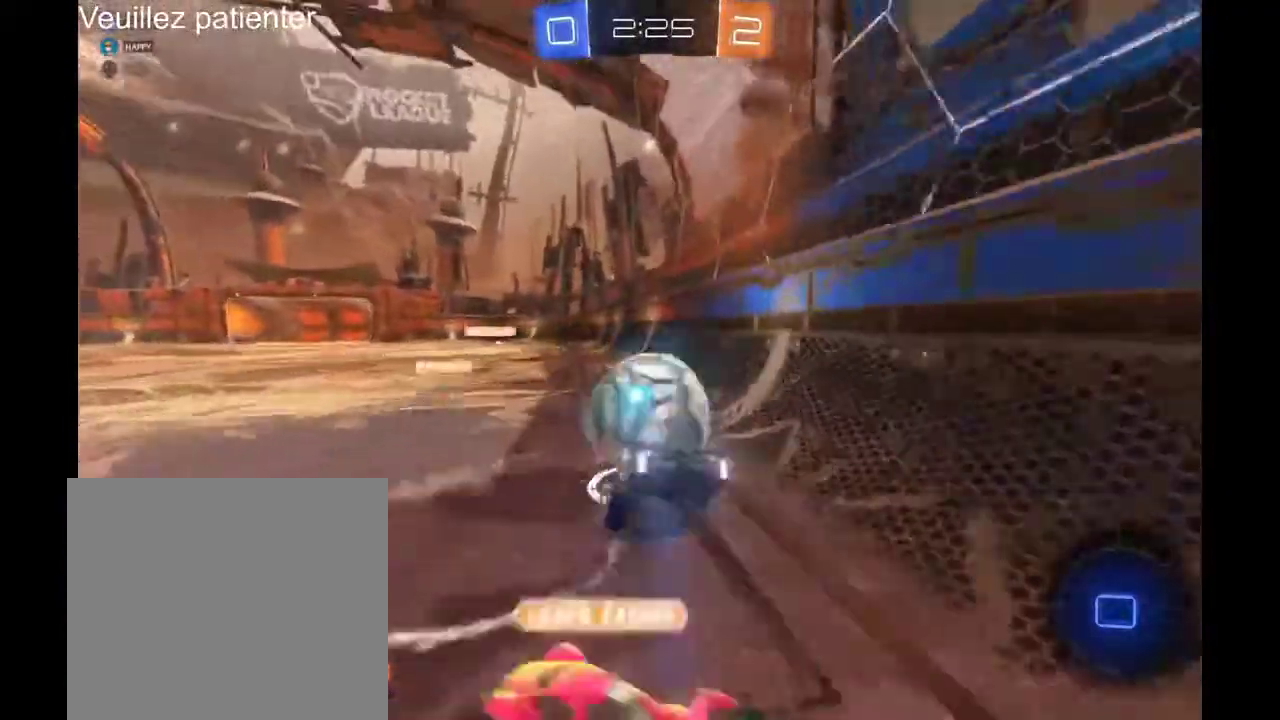
{"buttons": [], "left_stick": "center", "right_stick": "center", "events": []}
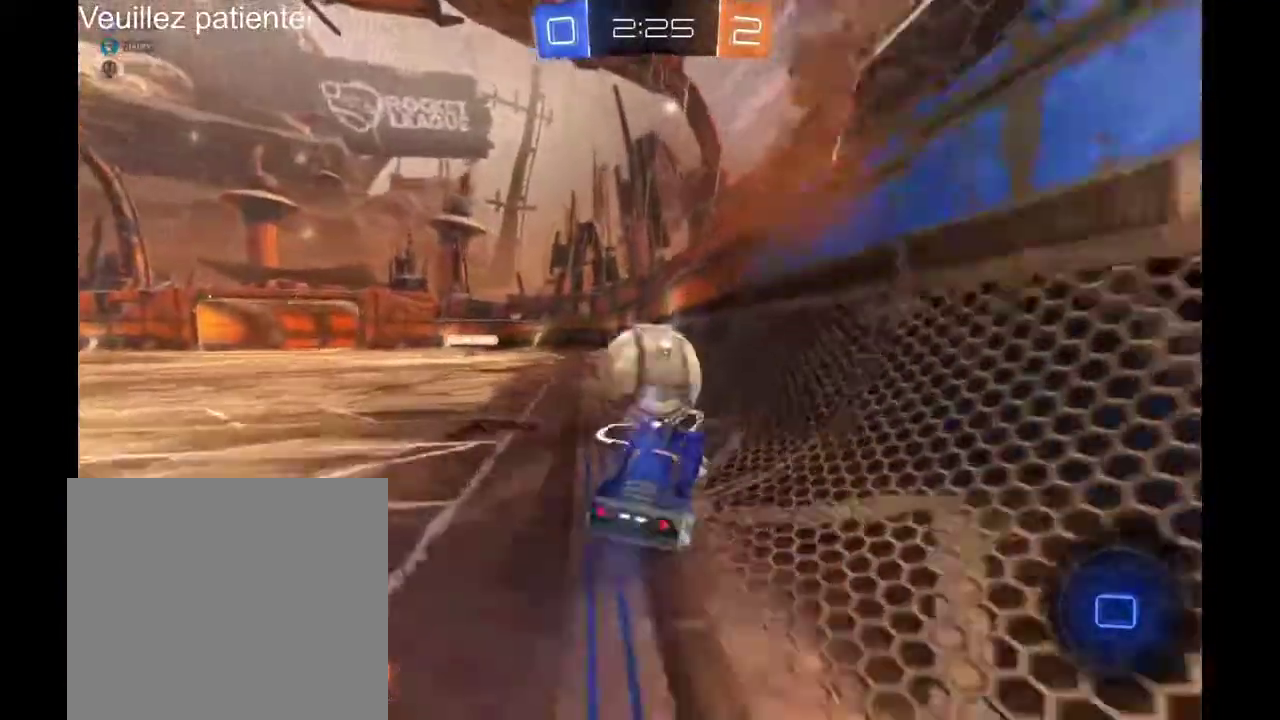
{"buttons": [], "left_stick": "center", "right_stick": "center", "events": []}
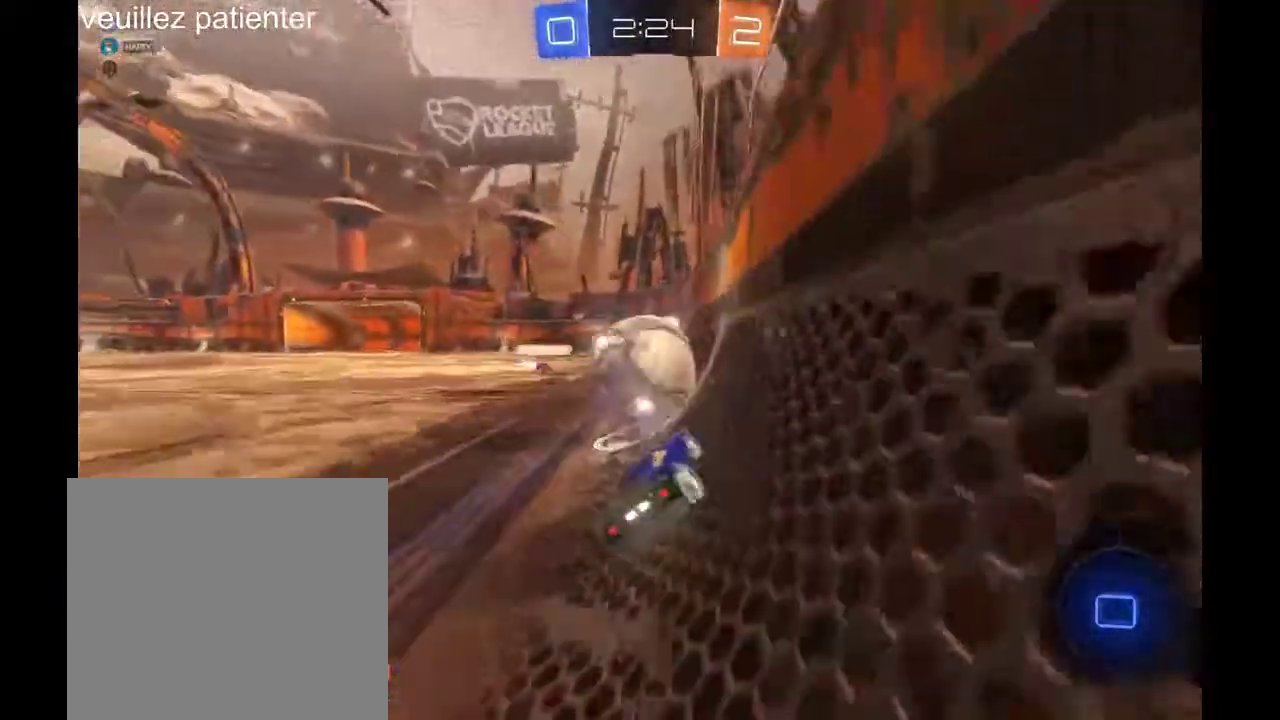
{"buttons": [], "left_stick": "up-left", "right_stick": "center", "events": [[167, "left_stick", "left"], [267, "A", "down"], [333, "A", "up"], [367, "left_stick", "up-left"], [400, "A", "down"], [467, "A", "up"]]}
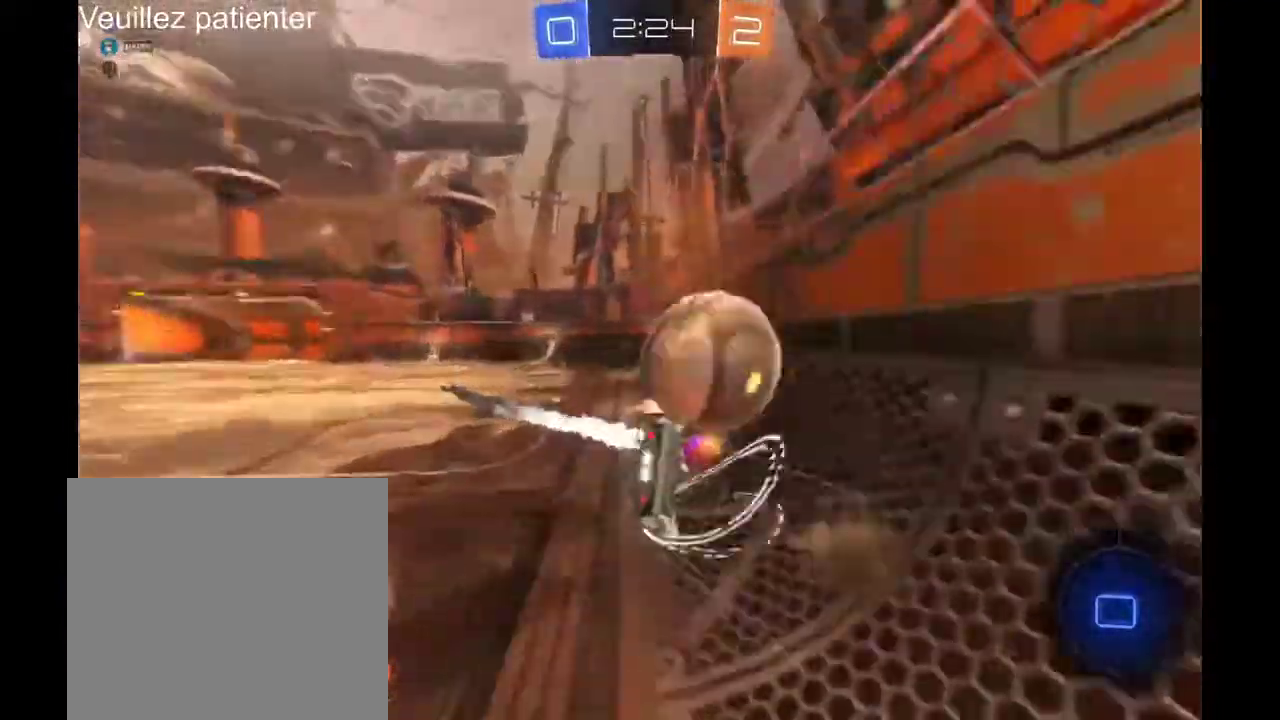
{"buttons": [], "left_stick": "center", "right_stick": "center", "events": [[100, "left_stick", "center"]]}
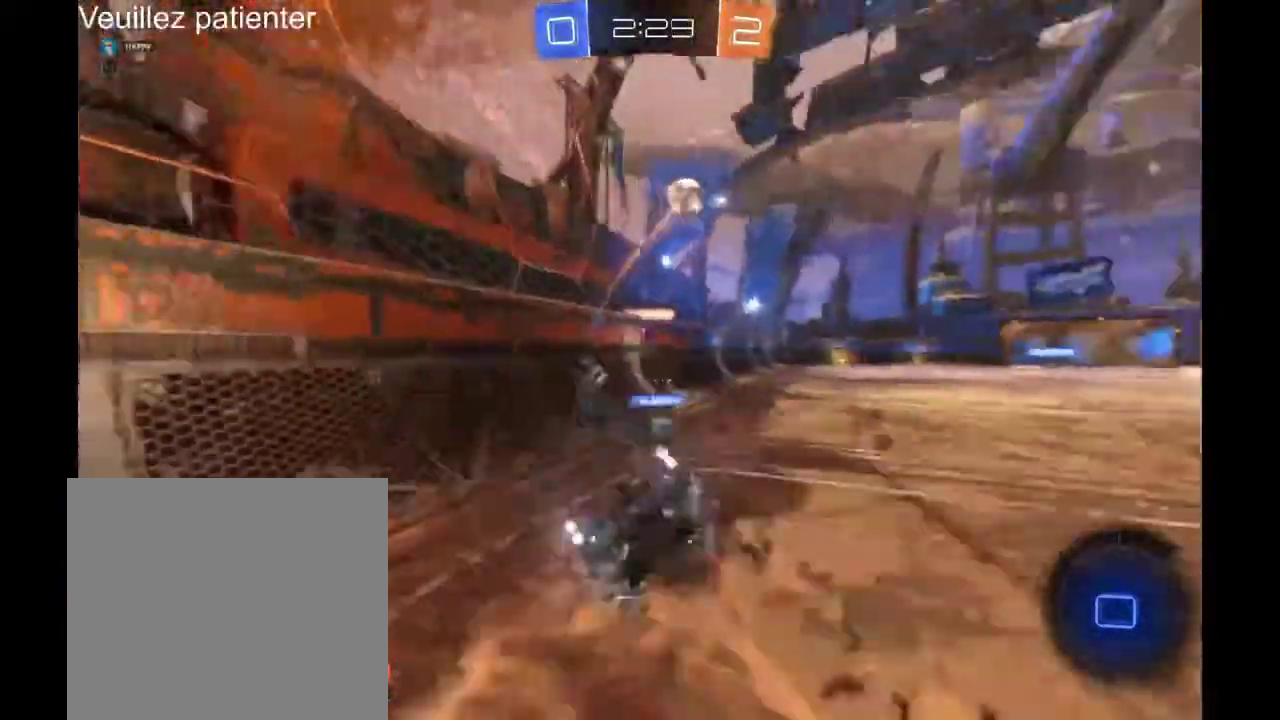
{"buttons": ["Y"], "left_stick": "left", "right_stick": "center", "events": [[100, "left_stick", "left"], [433, "Y", "down"]]}
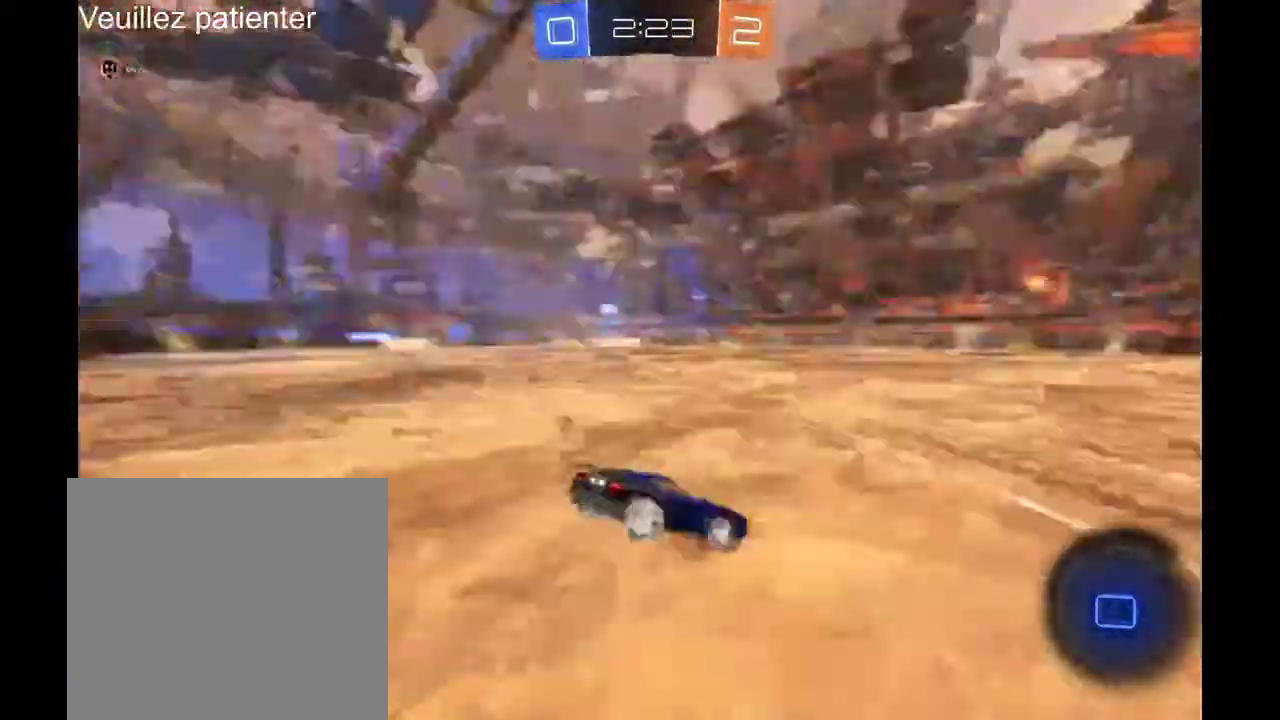
{"buttons": [], "left_stick": "center", "right_stick": "center", "events": [[33, "Y", "up"], [200, "left_stick", "center"]]}
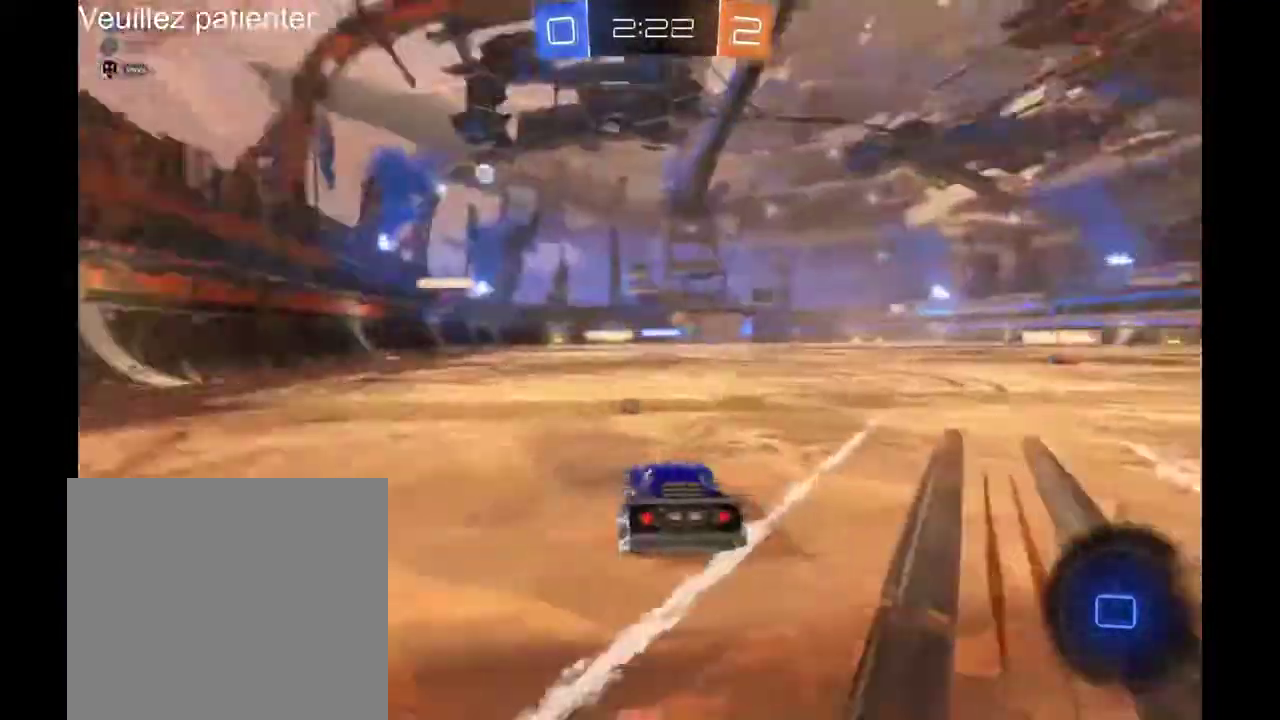
{"buttons": [], "left_stick": "center", "right_stick": "center", "events": [[267, "left_stick", "right"], [400, "left_stick", "center"]]}
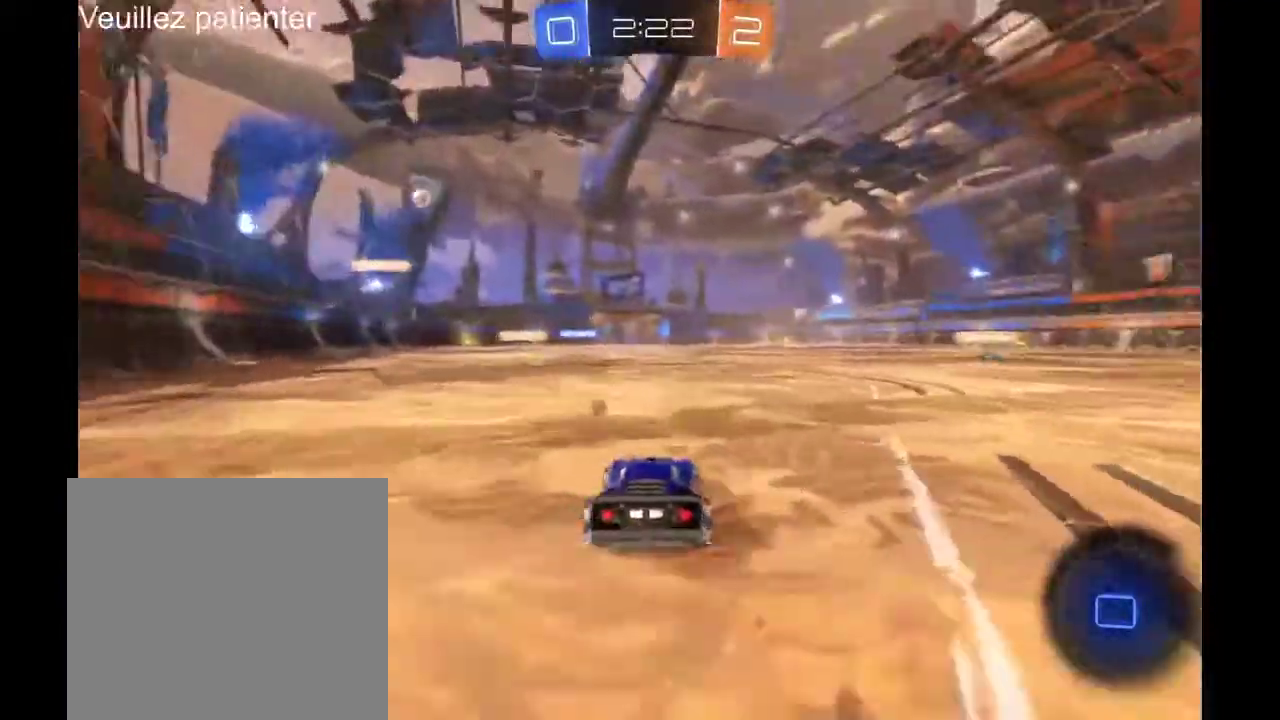
{"buttons": [], "left_stick": "center", "right_stick": "center", "events": [[67, "A", "down"], [100, "left_stick", "up"], [133, "A", "up"], [233, "A", "down"], [300, "A", "up"], [400, "left_stick", "center"]]}
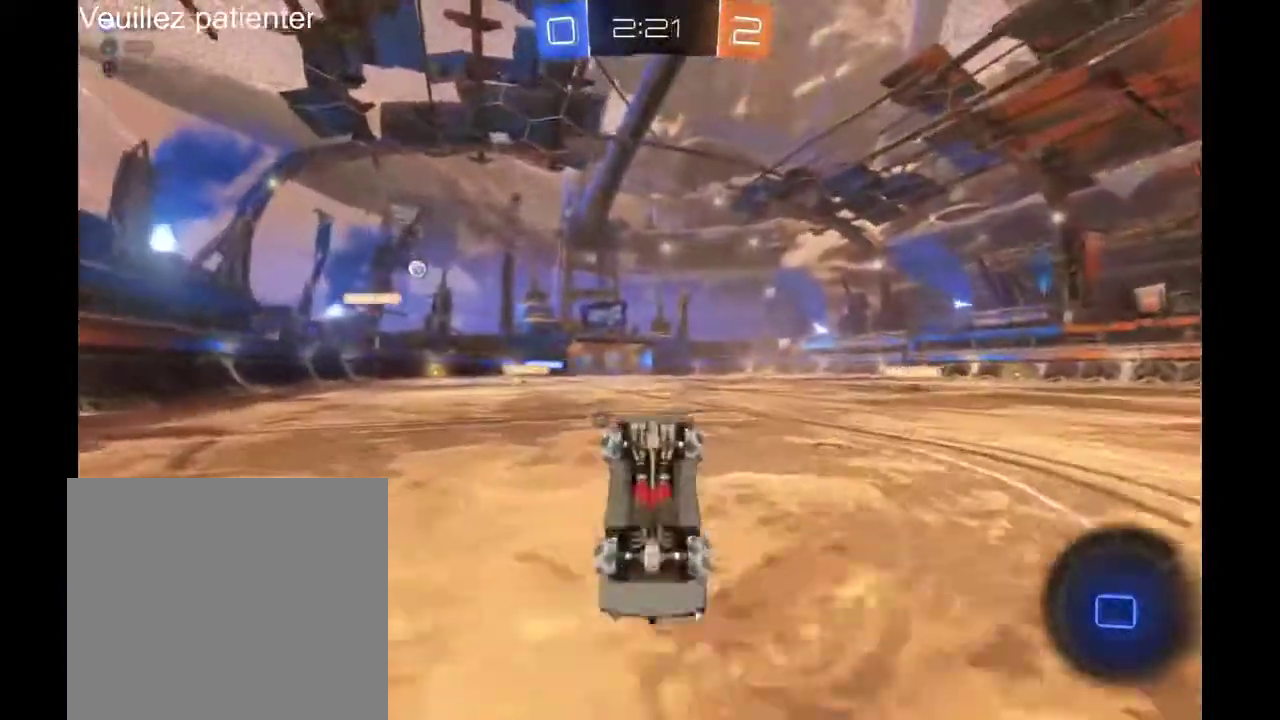
{"buttons": [], "left_stick": "center", "right_stick": "center", "events": []}
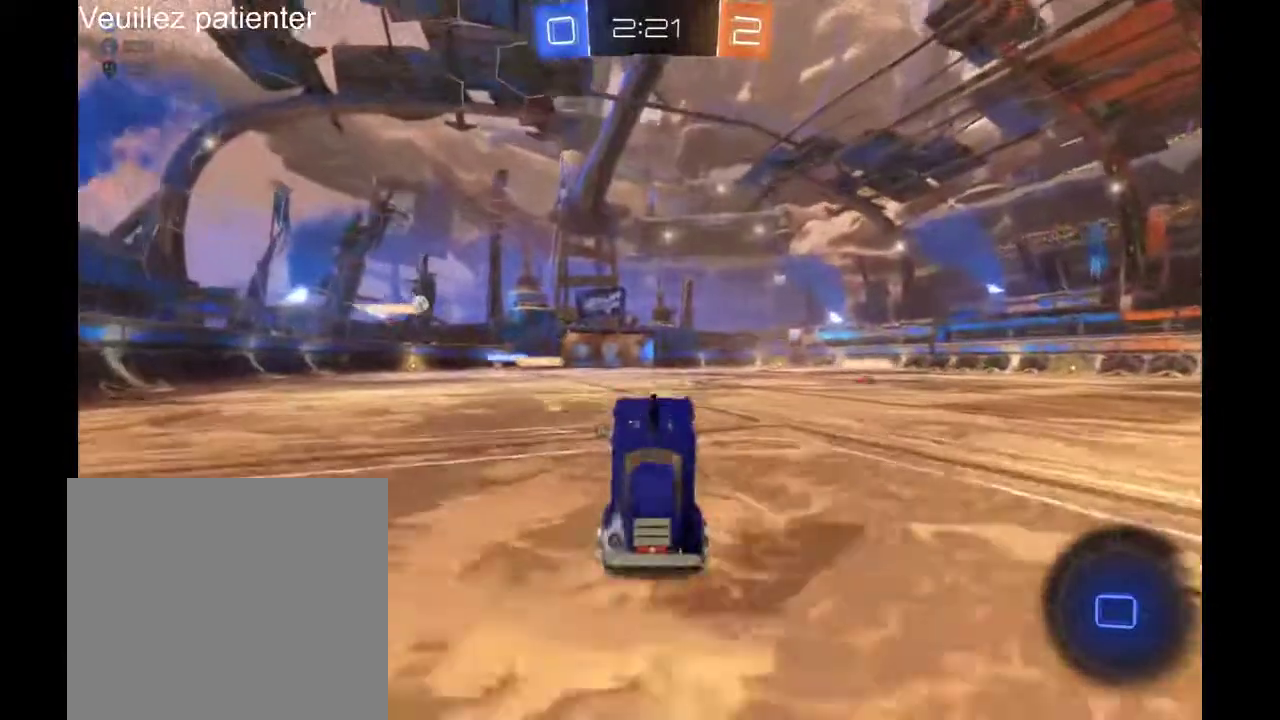
{"buttons": [], "left_stick": "up", "right_stick": "center", "events": [[433, "A", "down"], [467, "left_stick", "up"], [500, "A", "up"]]}
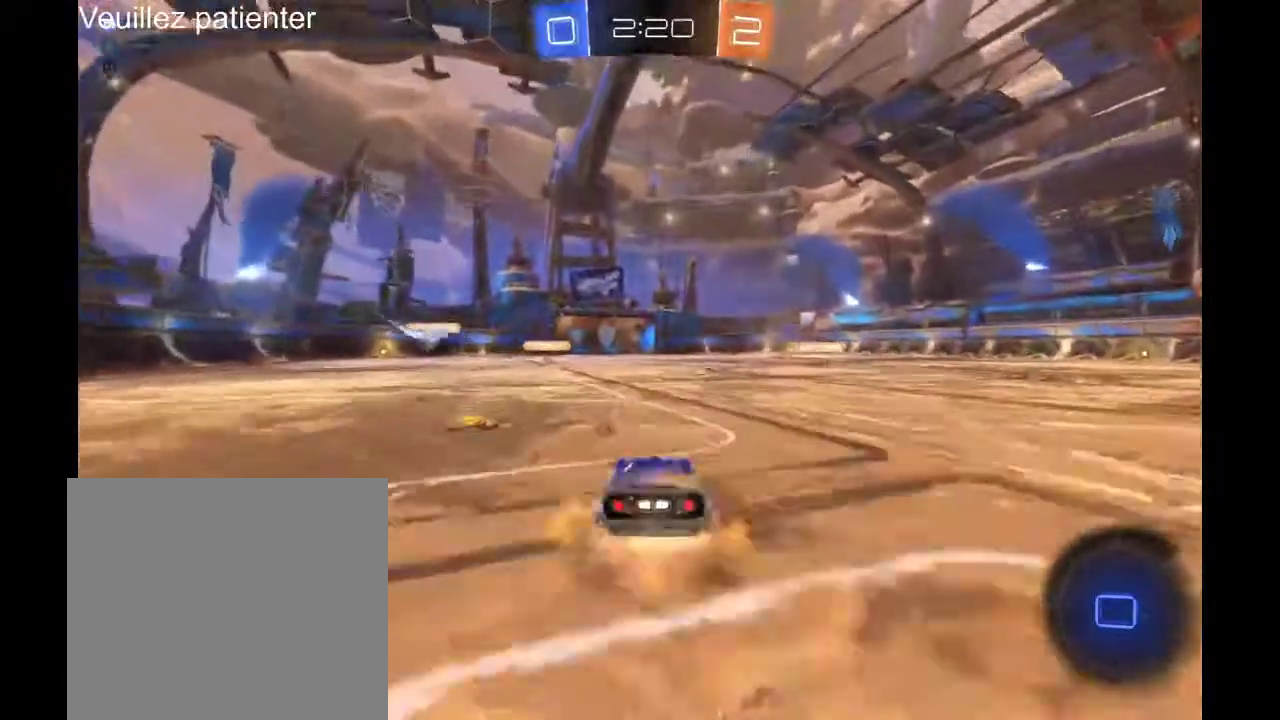
{"buttons": [], "left_stick": "center", "right_stick": "center", "events": [[100, "A", "down"], [200, "A", "up"], [300, "left_stick", "center"]]}
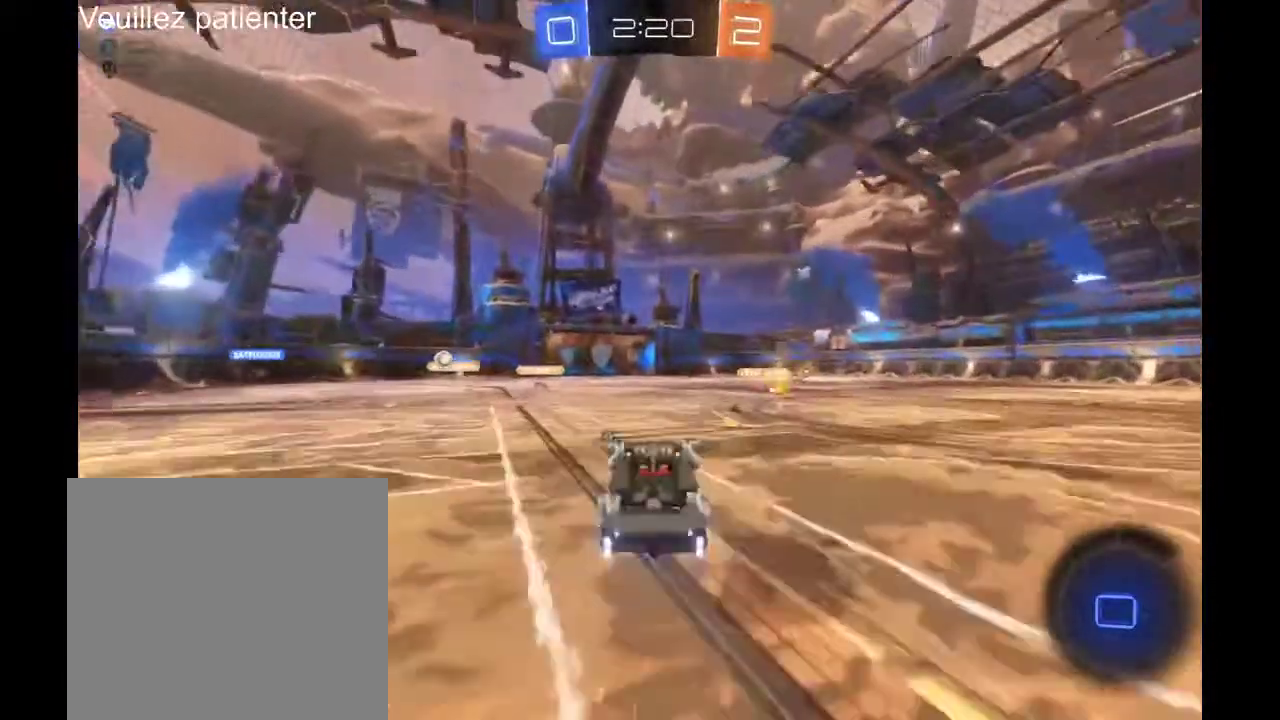
{"buttons": [], "left_stick": "center", "right_stick": "center", "events": []}
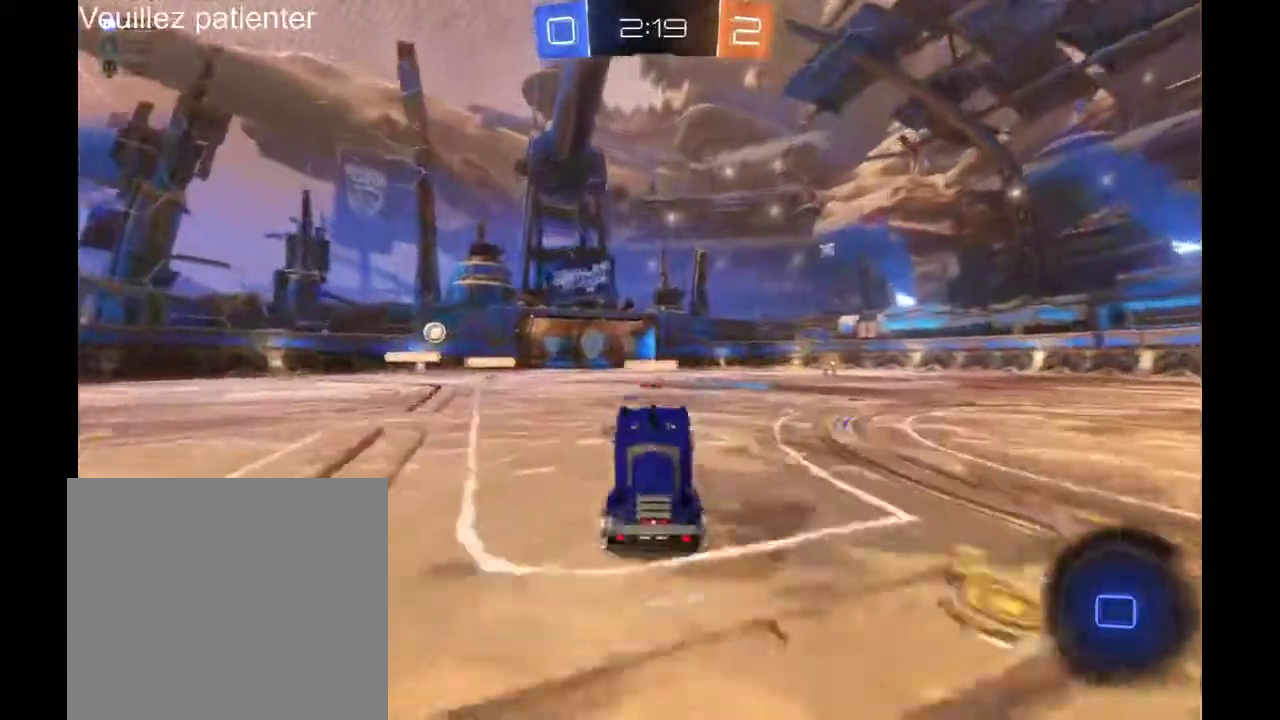
{"buttons": [], "left_stick": "center", "right_stick": "center", "events": []}
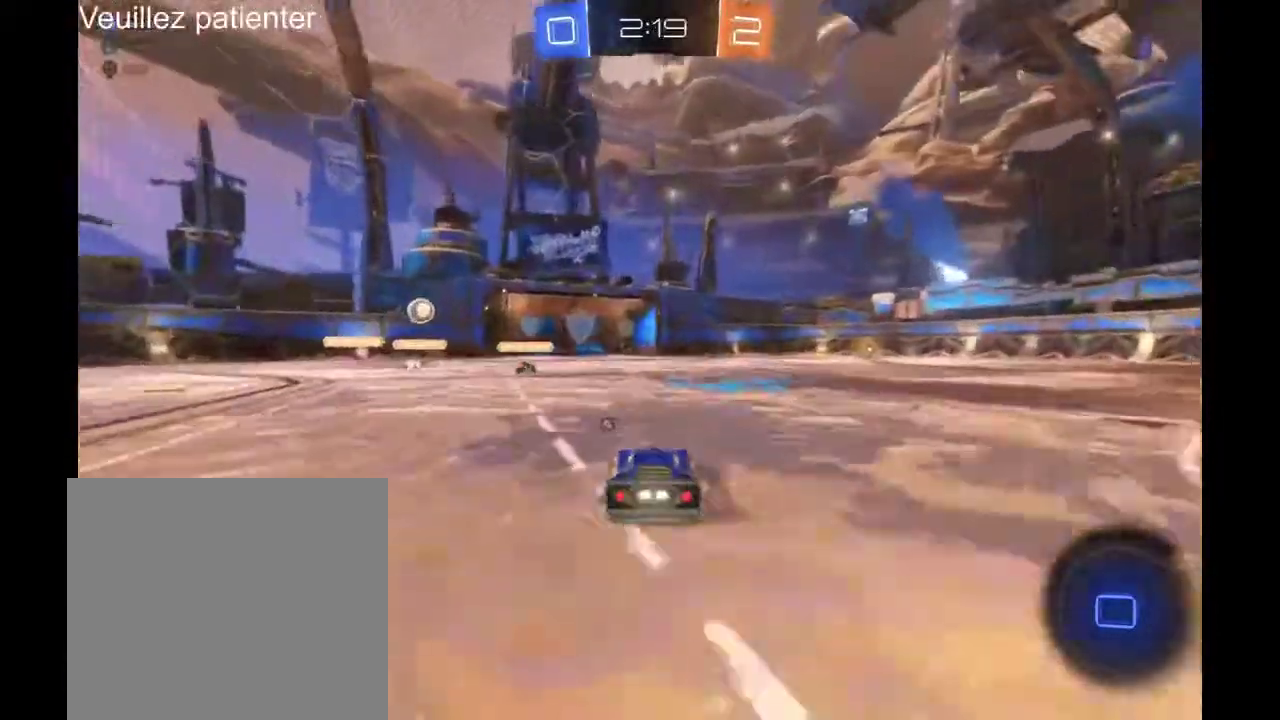
{"buttons": [], "left_stick": "center", "right_stick": "center", "events": []}
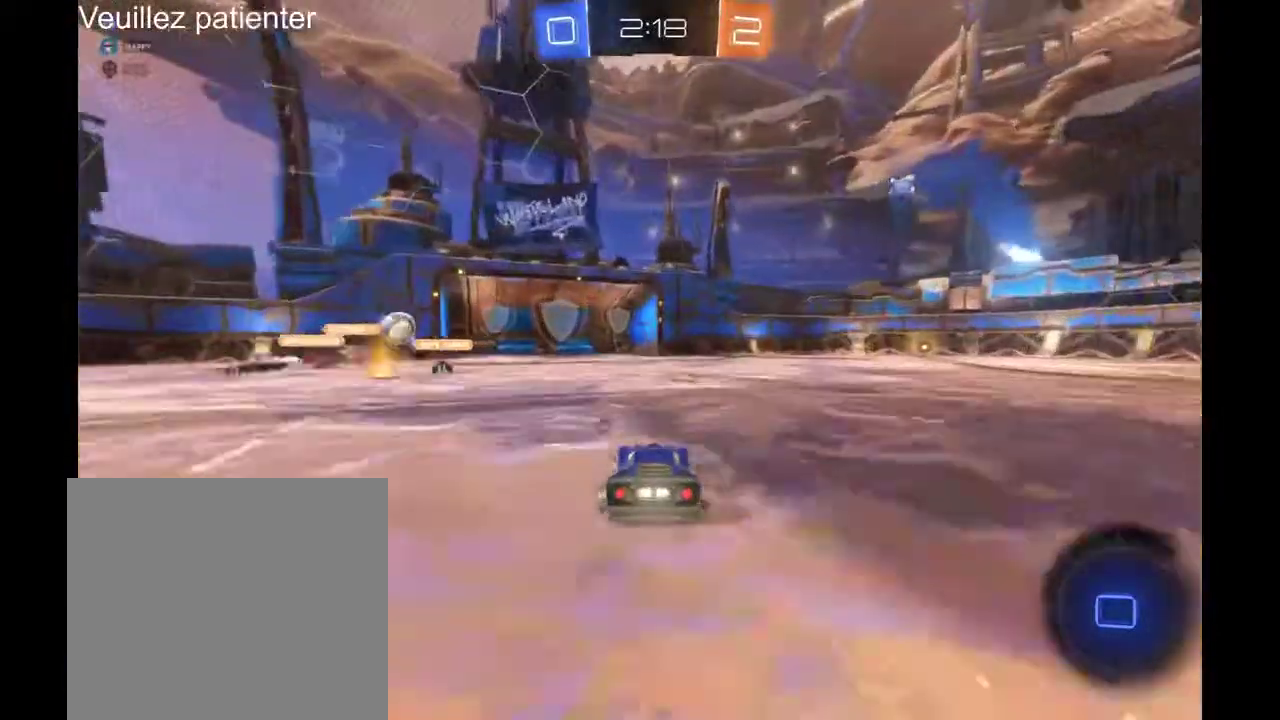
{"buttons": [], "left_stick": "center", "right_stick": "center", "events": []}
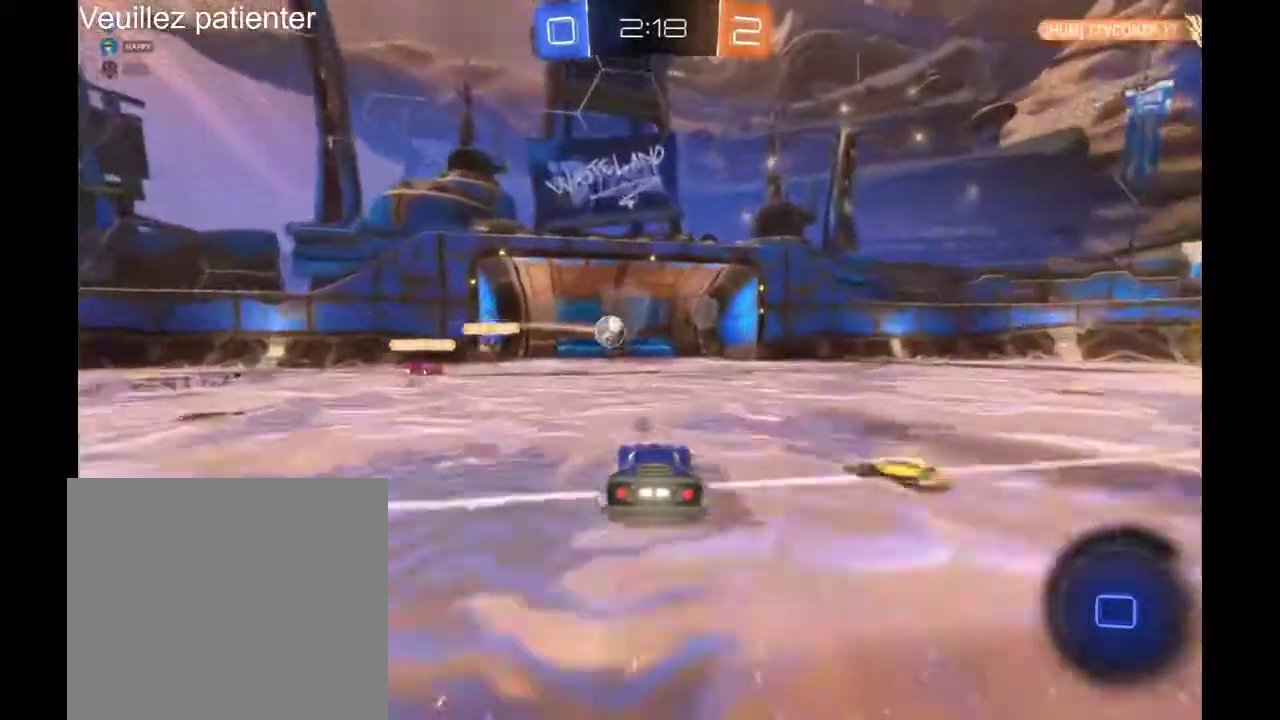
{"buttons": [], "left_stick": "center", "right_stick": "center", "events": []}
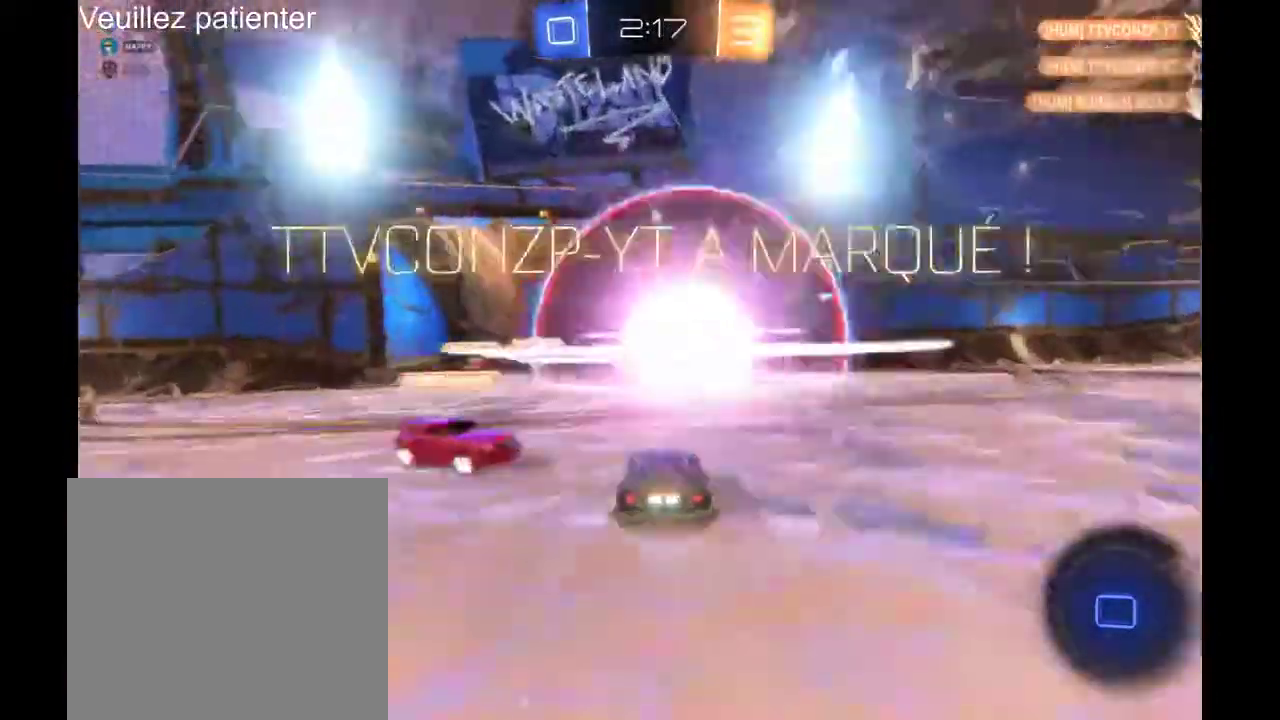
{"buttons": [], "left_stick": "center", "right_stick": "center", "events": []}
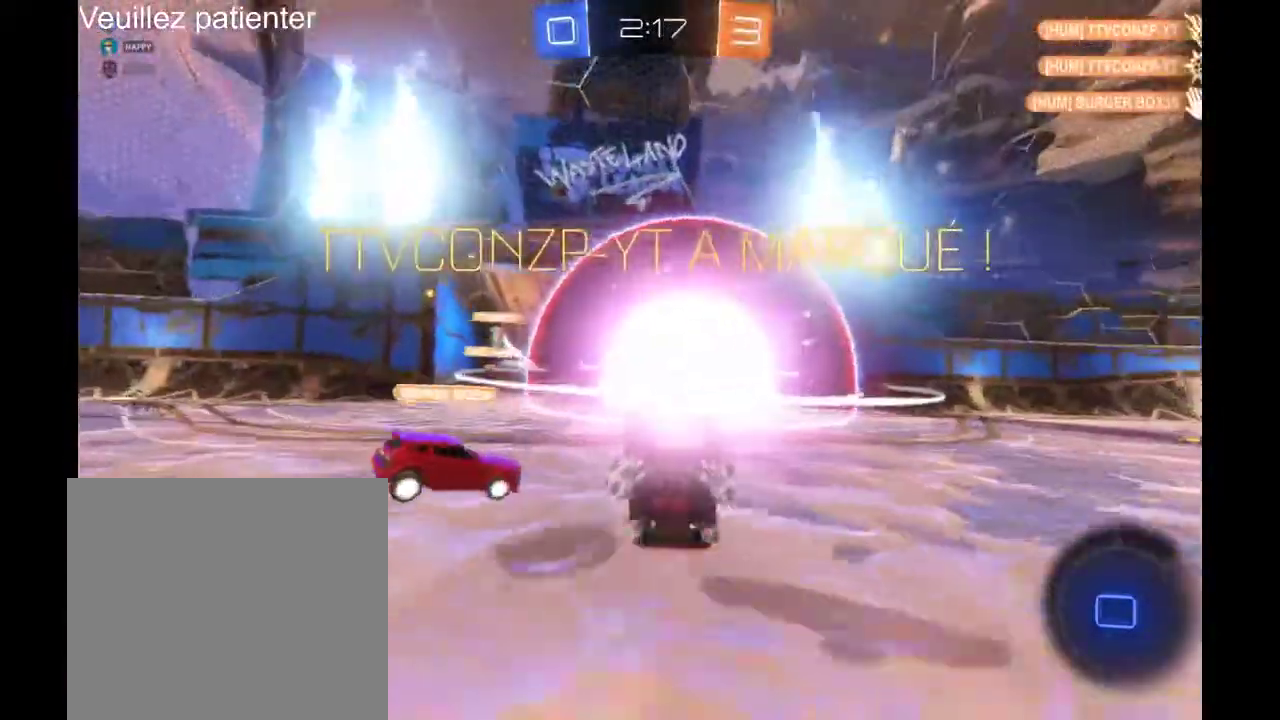
{"buttons": [], "left_stick": "center", "right_stick": "center", "events": [[233, "left_stick", "down"], [400, "left_stick", "center"]]}
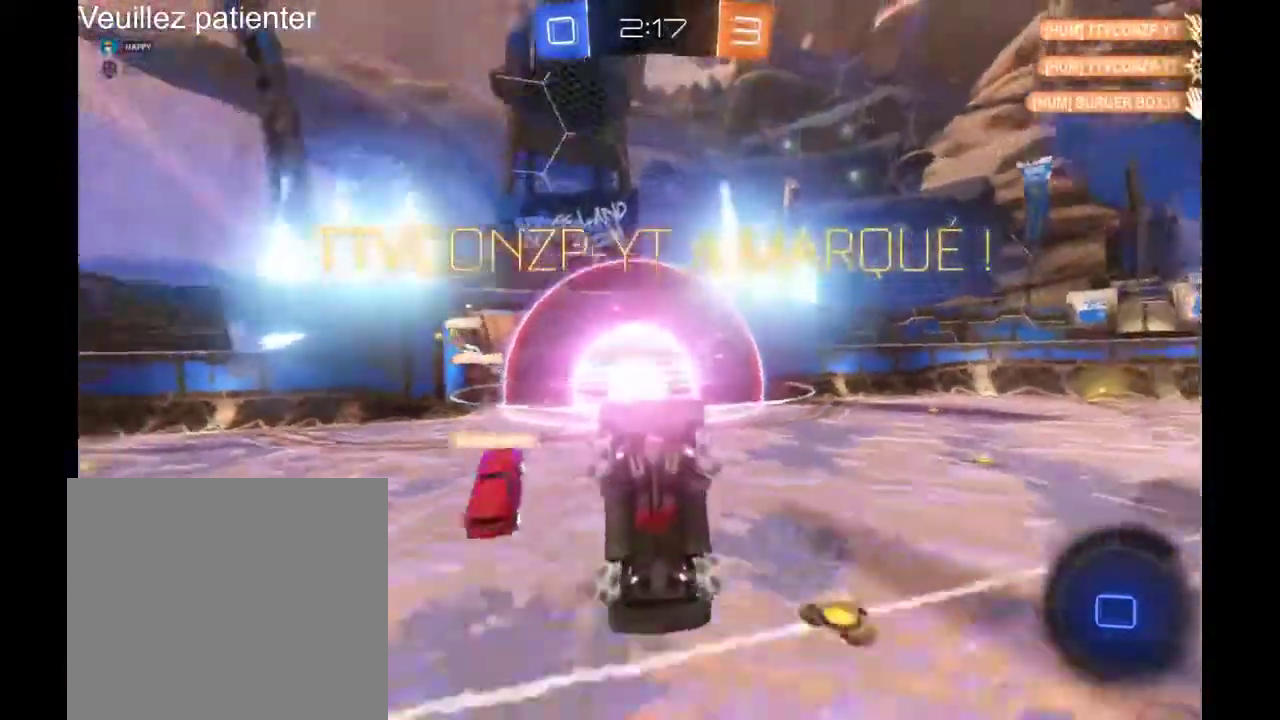
{"buttons": [], "left_stick": "up", "right_stick": "center", "events": [[433, "left_stick", "up"]]}